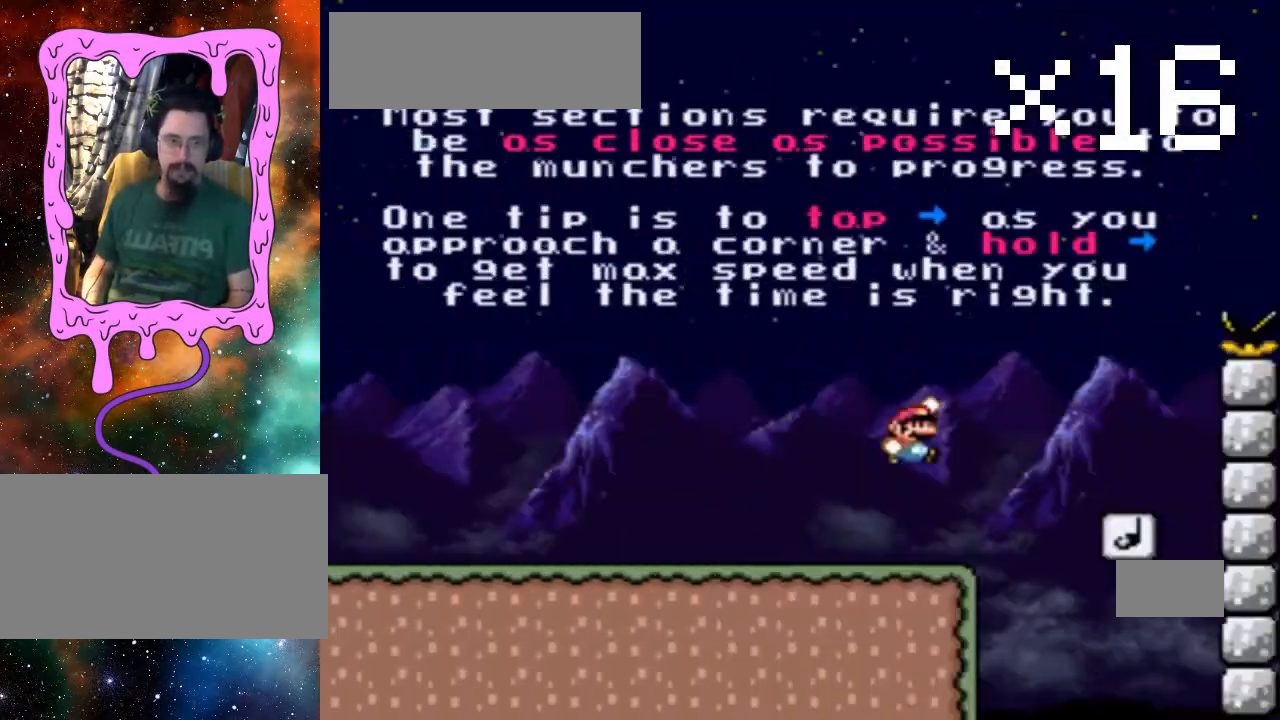
Gameplay with a controller (Nintendo layout); each line is a JSON object with the inputs held at the frame after it. "events" lists button and stick changes between this image and that frame as [ms after this image, input, new state], when the widget could be followed in between. Not read: L3 R3 Y.
{"buttons": ["B"], "events": [[33, "B", "up"], [33, "DPAD_LEFT", "down"], [67, "B", "down"], [67, "DPAD_LEFT", "up"], [200, "DPAD_DOWN", "down"], [367, "DPAD_DOWN", "up"]]}
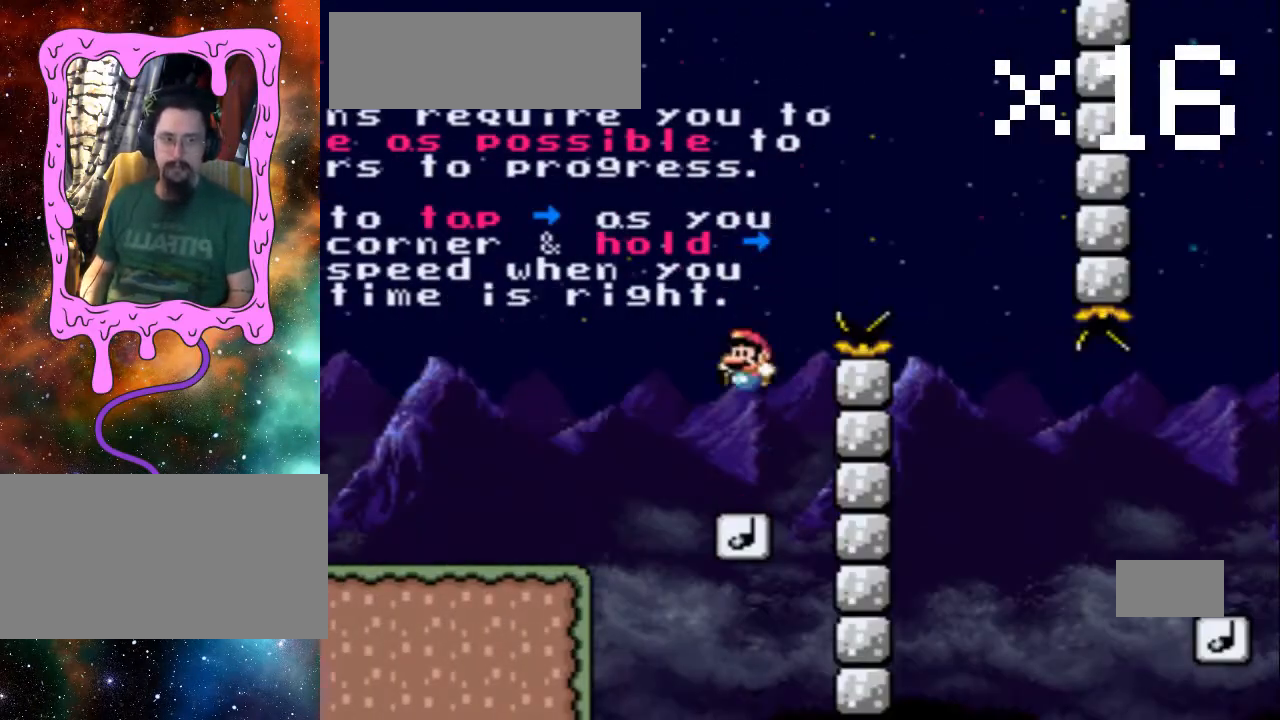
{"buttons": ["B", "DPAD_LEFT"]}
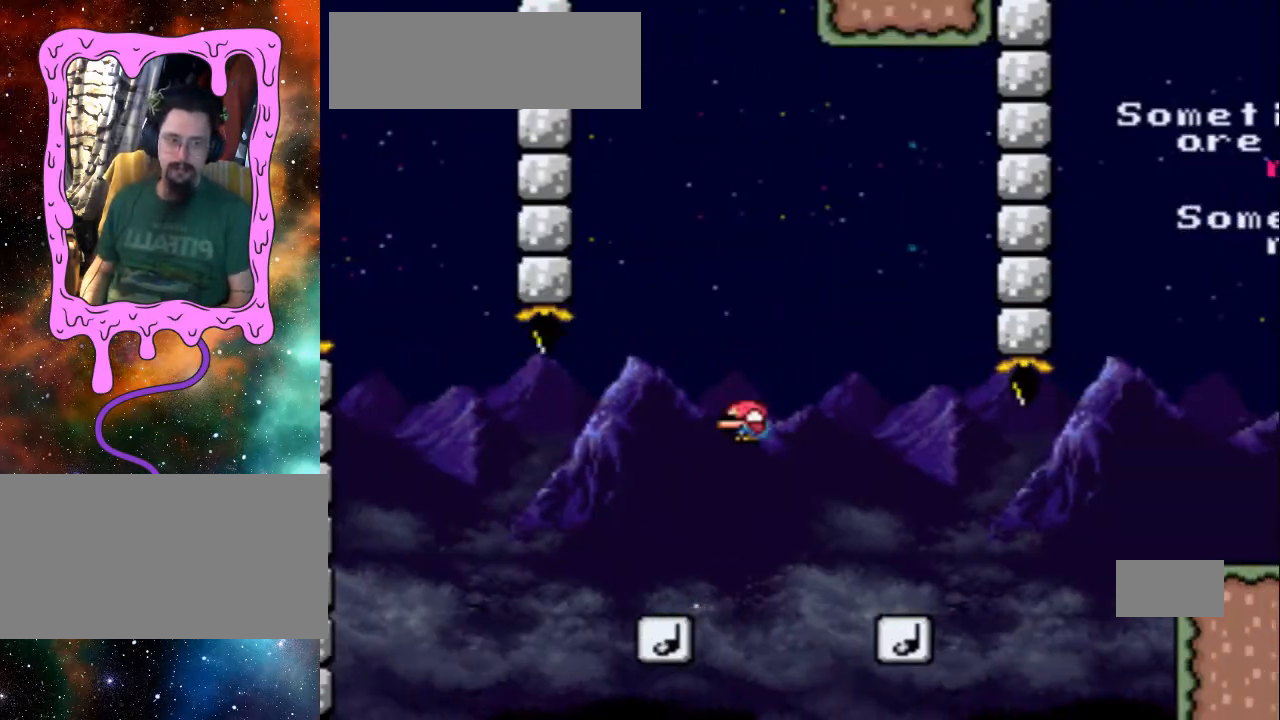
{"buttons": ["B"], "events": [[133, "DPAD_LEFT", "up"], [300, "DPAD_RIGHT", "down"], [400, "DPAD_RIGHT", "up"]]}
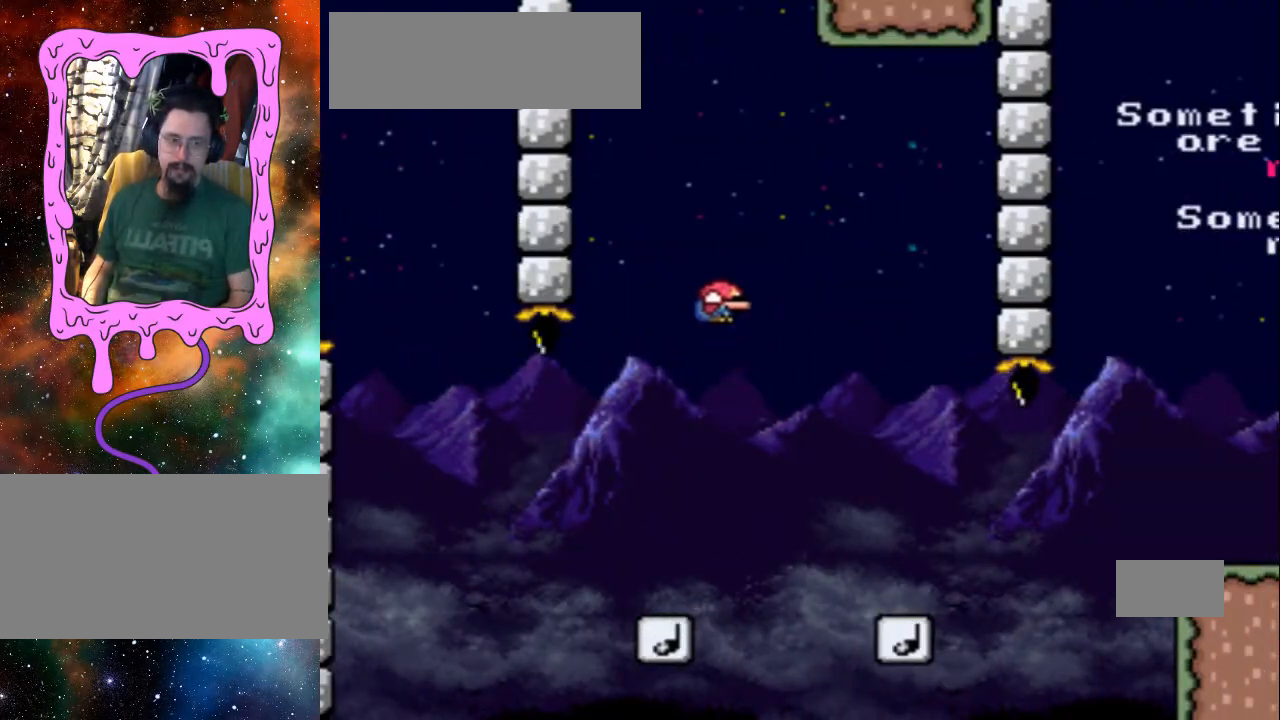
{"buttons": ["B"], "events": [[133, "DPAD_LEFT", "down"], [333, "DPAD_LEFT", "up"]]}
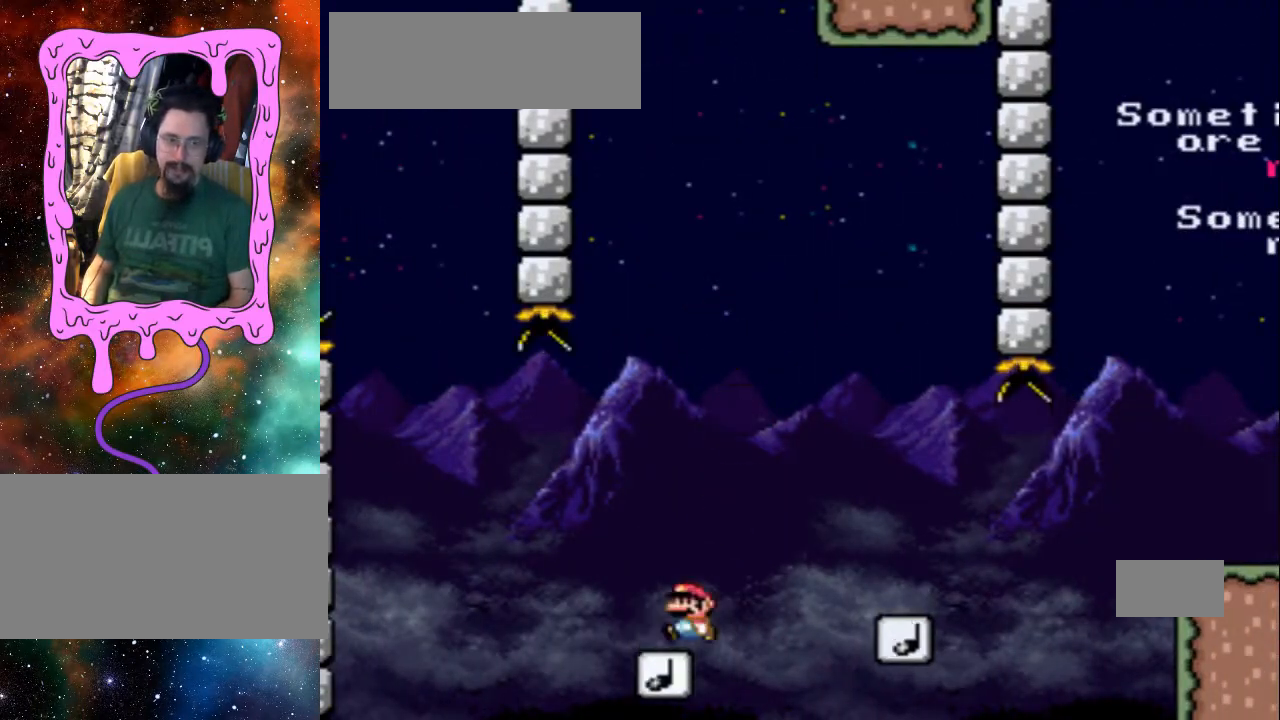
{"buttons": ["A", "B"], "events": [[333, "DPAD_RIGHT", "down"], [400, "A", "down"], [400, "DPAD_RIGHT", "up"]]}
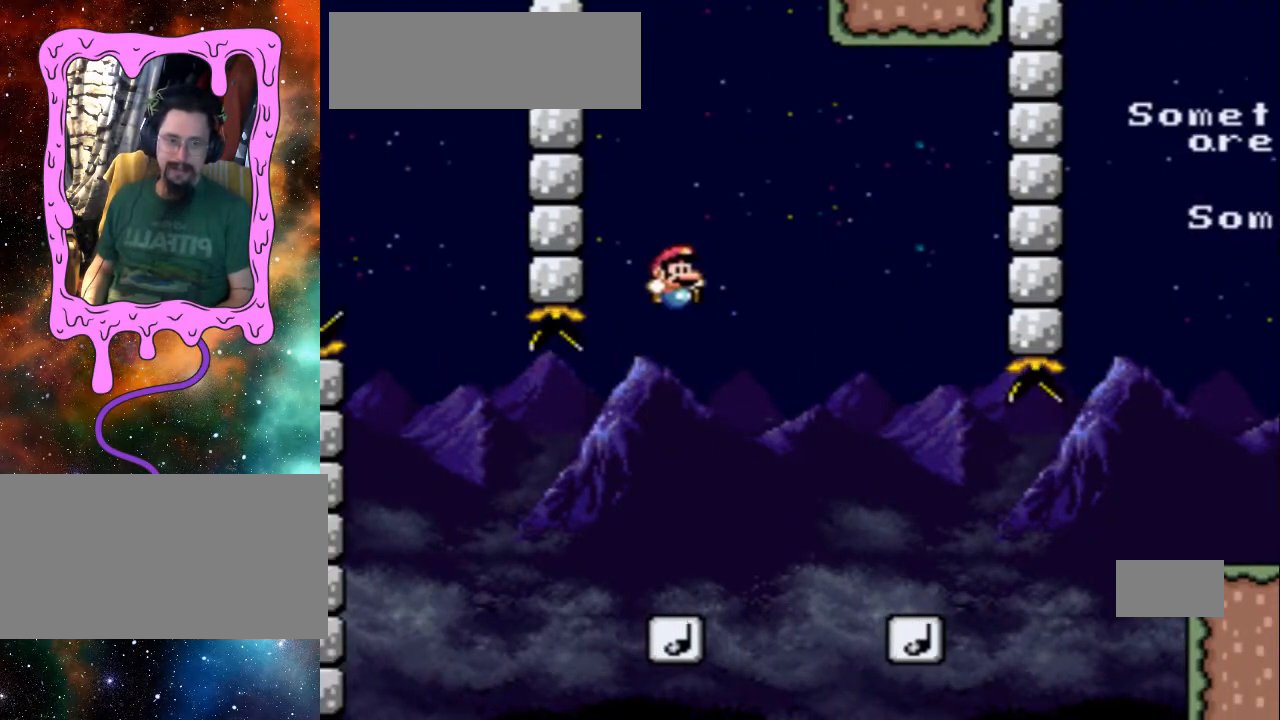
{"buttons": ["A", "B"], "events": [[300, "DPAD_LEFT", "down"], [400, "DPAD_LEFT", "up"]]}
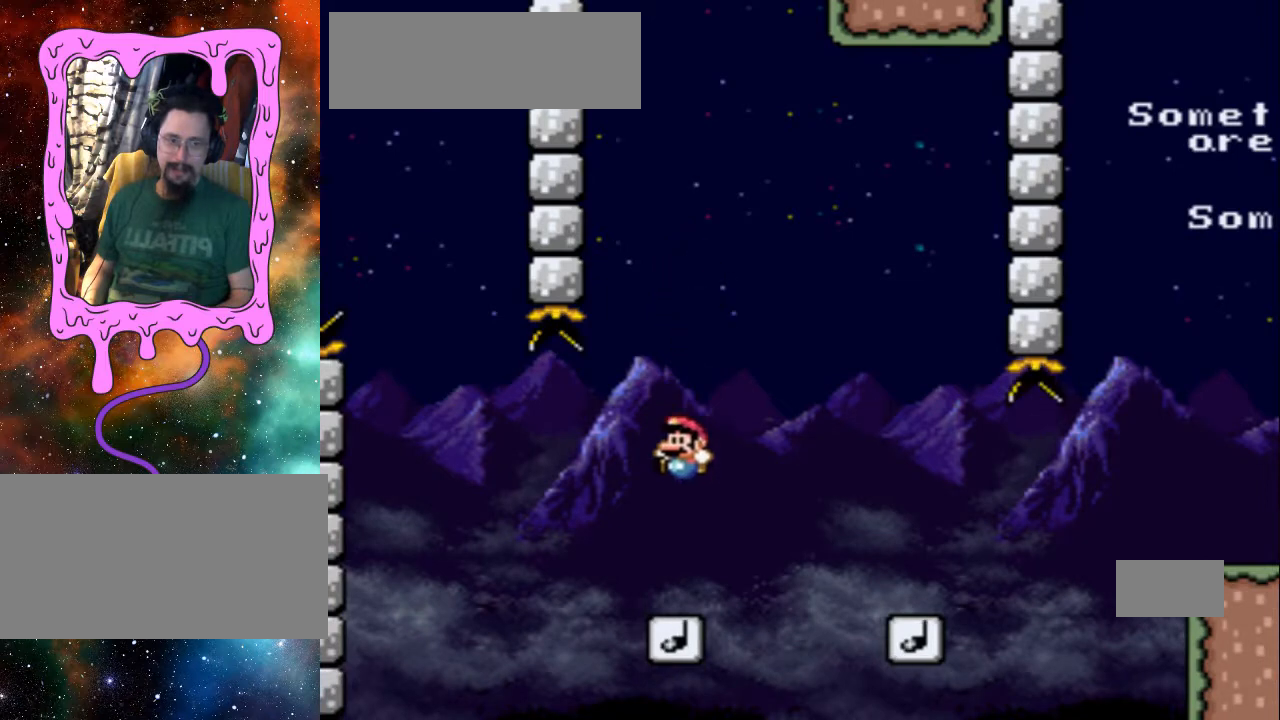
{"buttons": ["A", "B"], "events": [[200, "DPAD_RIGHT", "down"], [300, "DPAD_RIGHT", "up"]]}
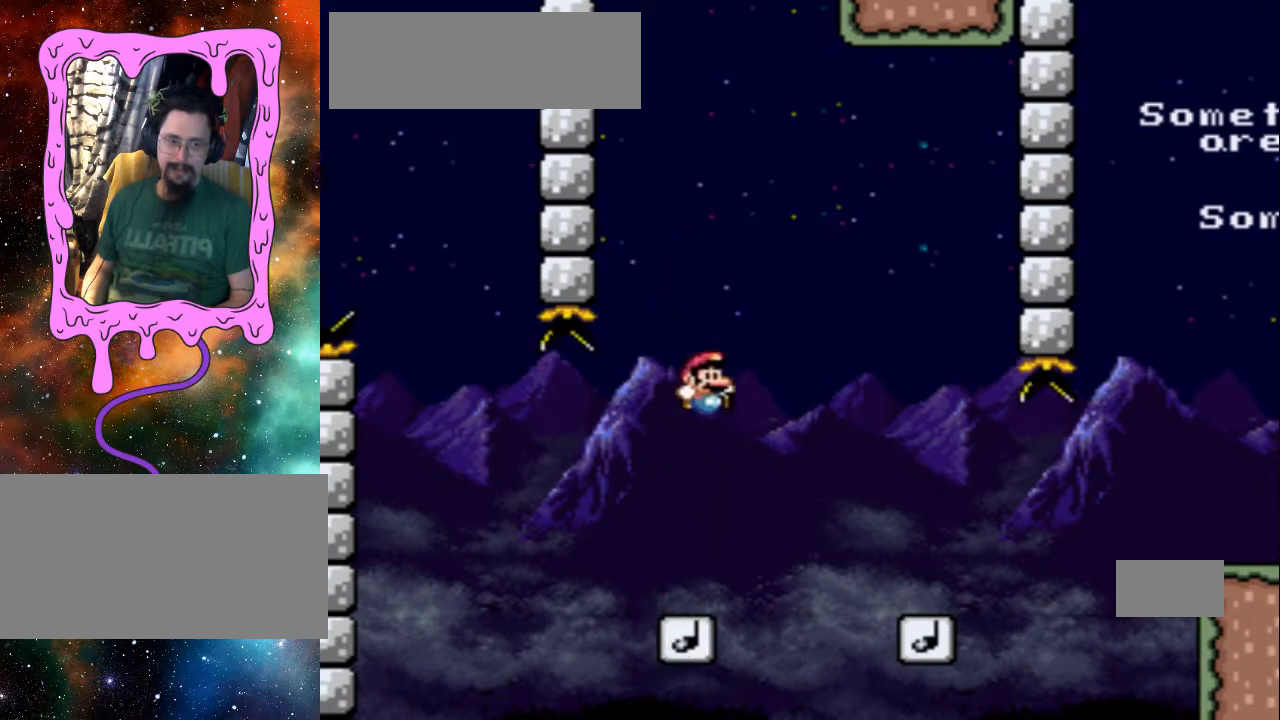
{"buttons": ["A", "B"], "events": [[100, "DPAD_LEFT", "down"], [200, "DPAD_LEFT", "up"]]}
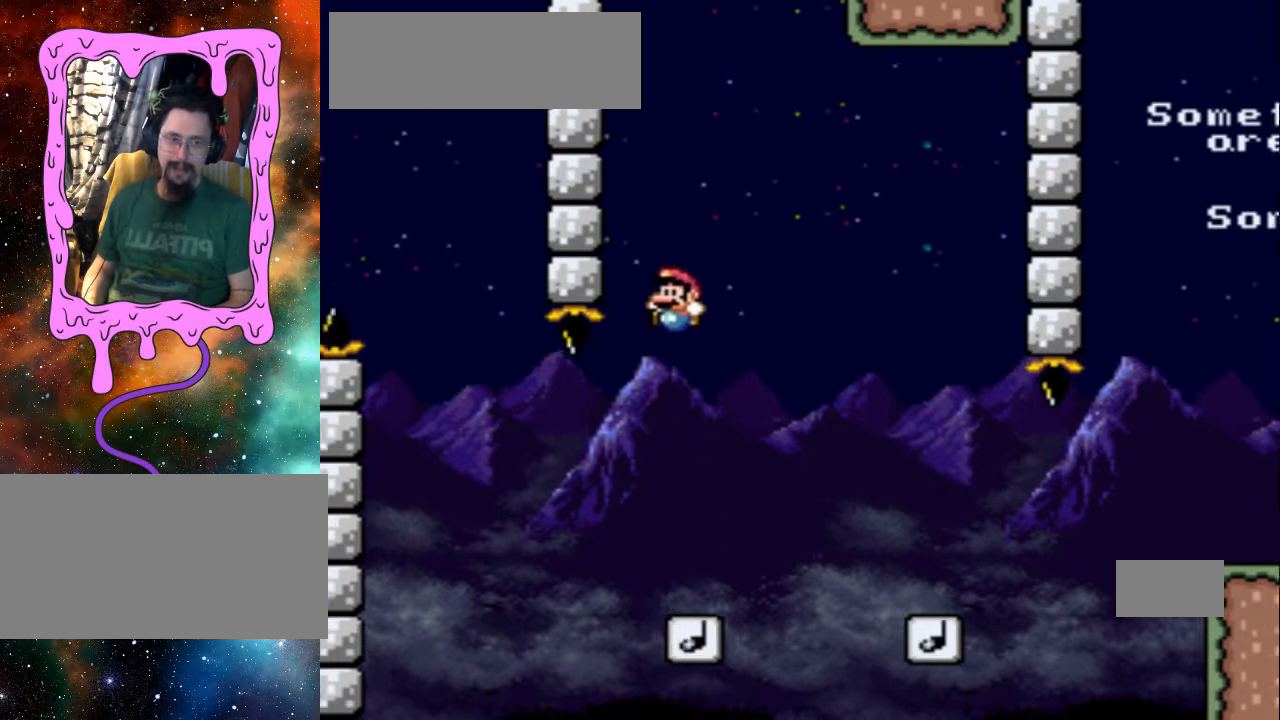
{"buttons": ["B"], "events": [[100, "A", "up"], [200, "DPAD_RIGHT", "down"], [233, "DPAD_RIGHT", "up"], [400, "DPAD_RIGHT", "down"], [433, "DPAD_UP", "down"], [500, "DPAD_RIGHT", "up"], [500, "DPAD_UP", "up"]]}
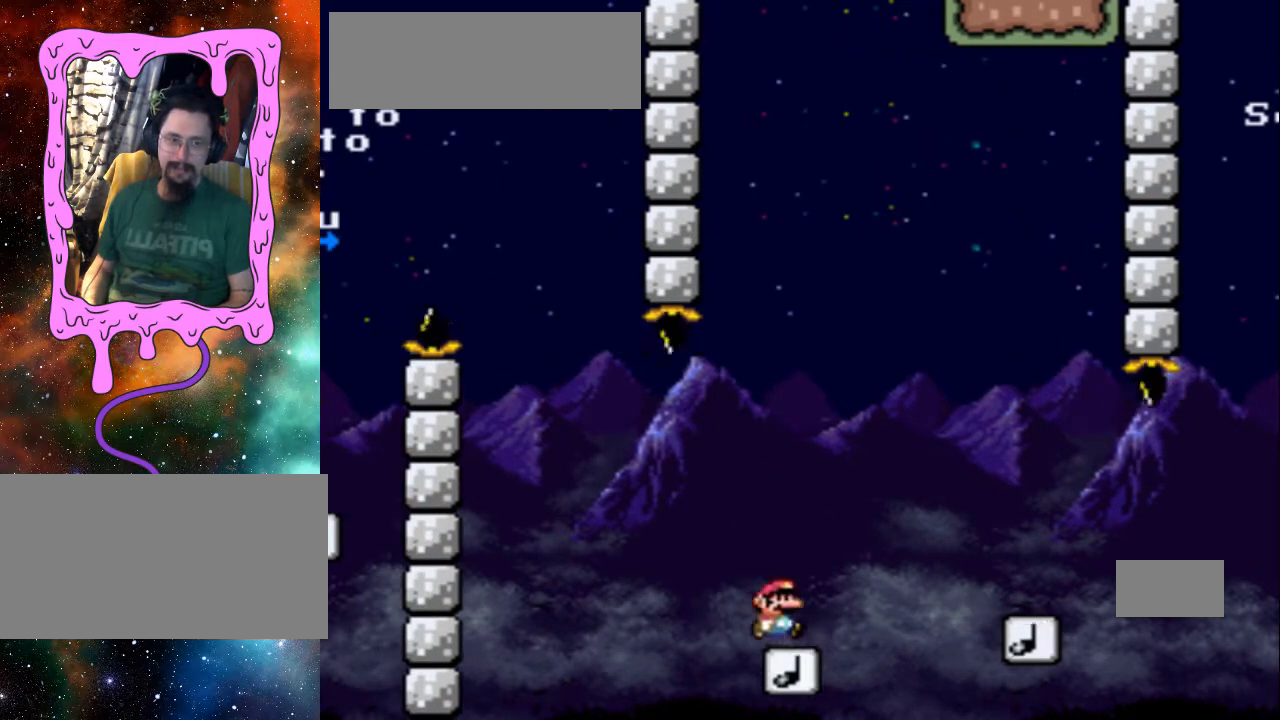
{"buttons": ["B", "DPAD_RIGHT"], "events": [[133, "DPAD_LEFT", "down"], [133, "DPAD_UP", "down"], [200, "DPAD_UP", "up"], [233, "DPAD_LEFT", "up"], [433, "DPAD_RIGHT", "down"]]}
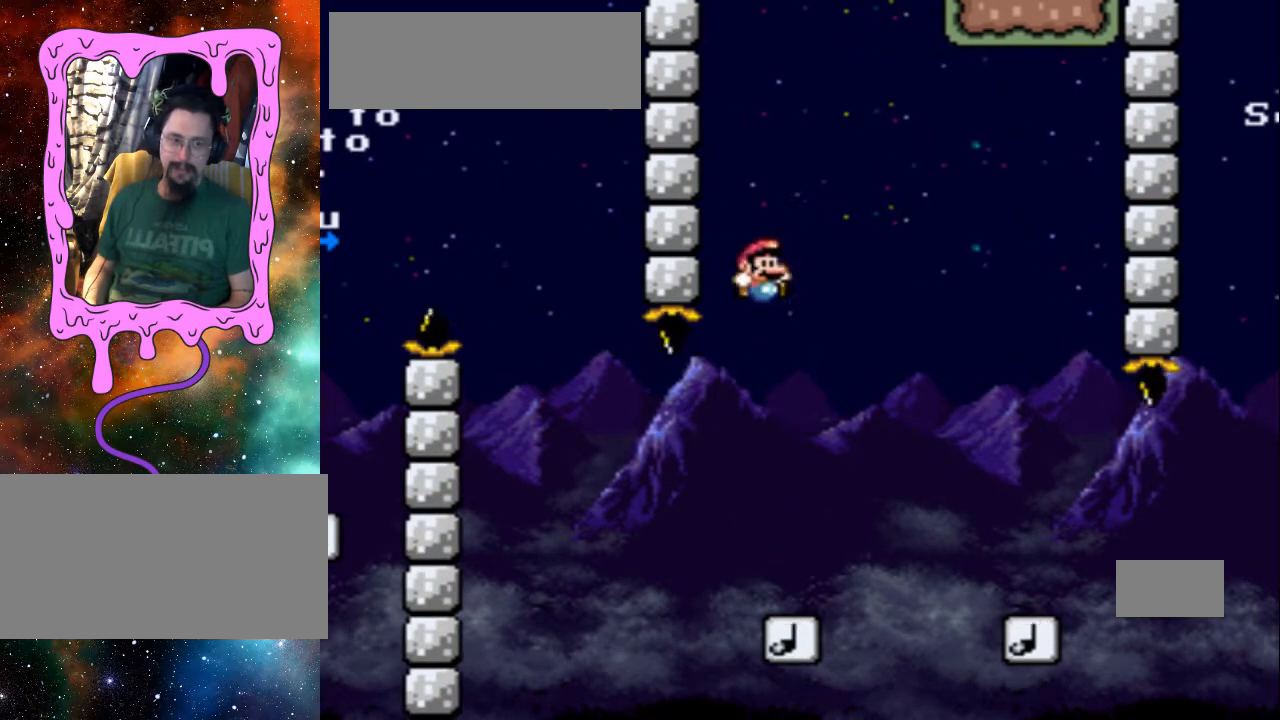
{"buttons": ["B"], "events": [[33, "DPAD_RIGHT", "up"]]}
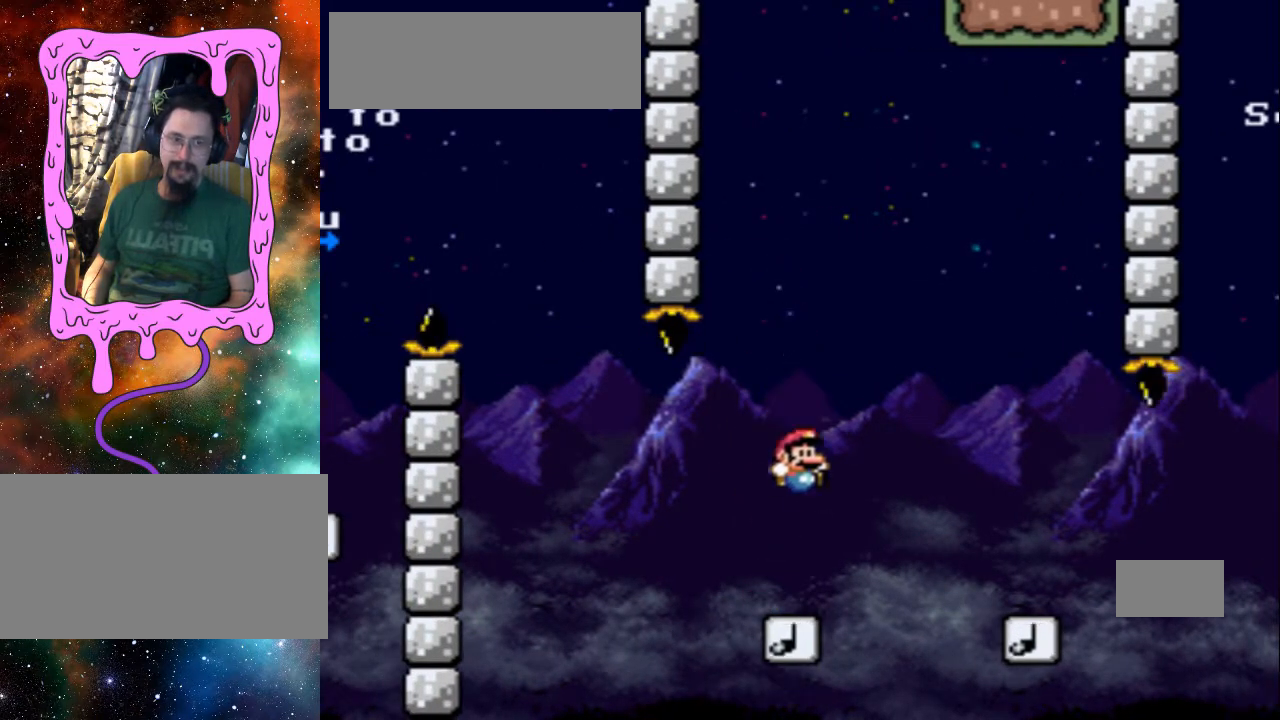
{"buttons": ["B", "R1"], "events": [[233, "DPAD_RIGHT", "down"], [500, "DPAD_RIGHT", "up"], [500, "R1", "down"]]}